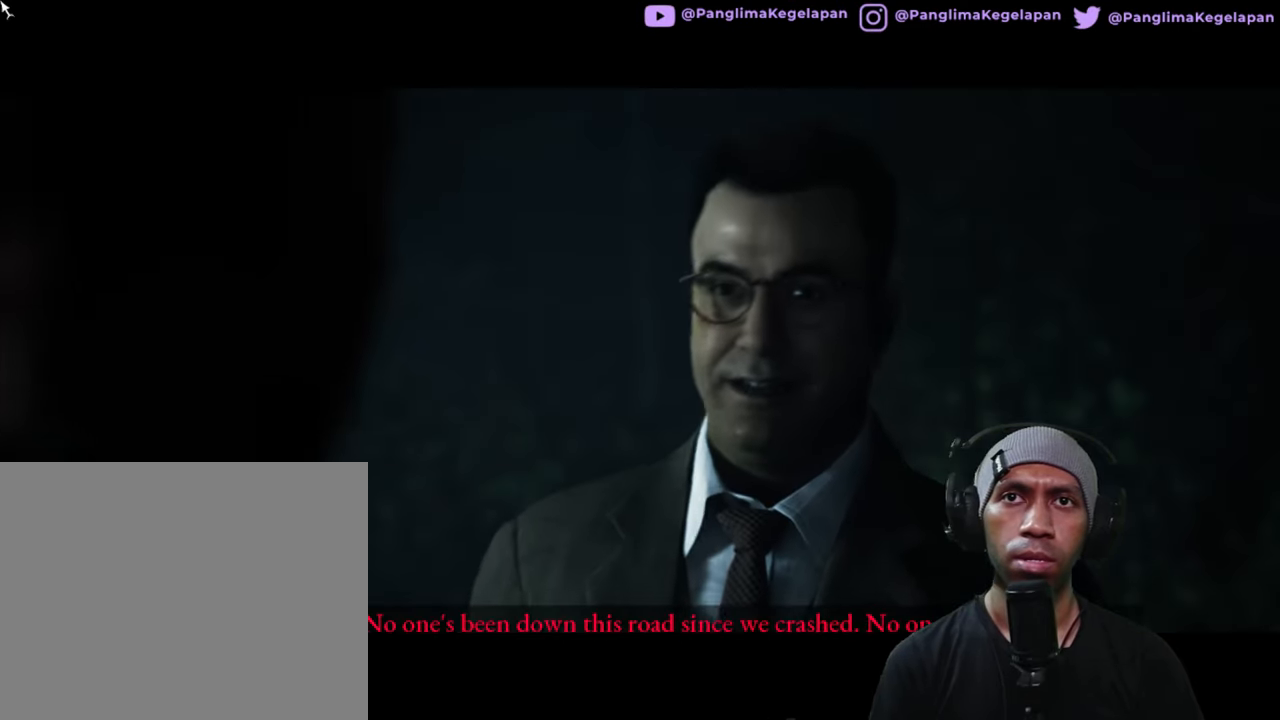
Gameplay with a controller (Xbox layout); each line is a JSON object with the inputs held at the frame after it. "button_events" lists button changes between this image and that frame as [ms after this image, input, new state], when the widget could be followed in between (sticks are given only as held states). Not read: L3 R3.
{"buttons": ["R2"], "left_stick": "center", "right_stick": "center", "button_events": []}
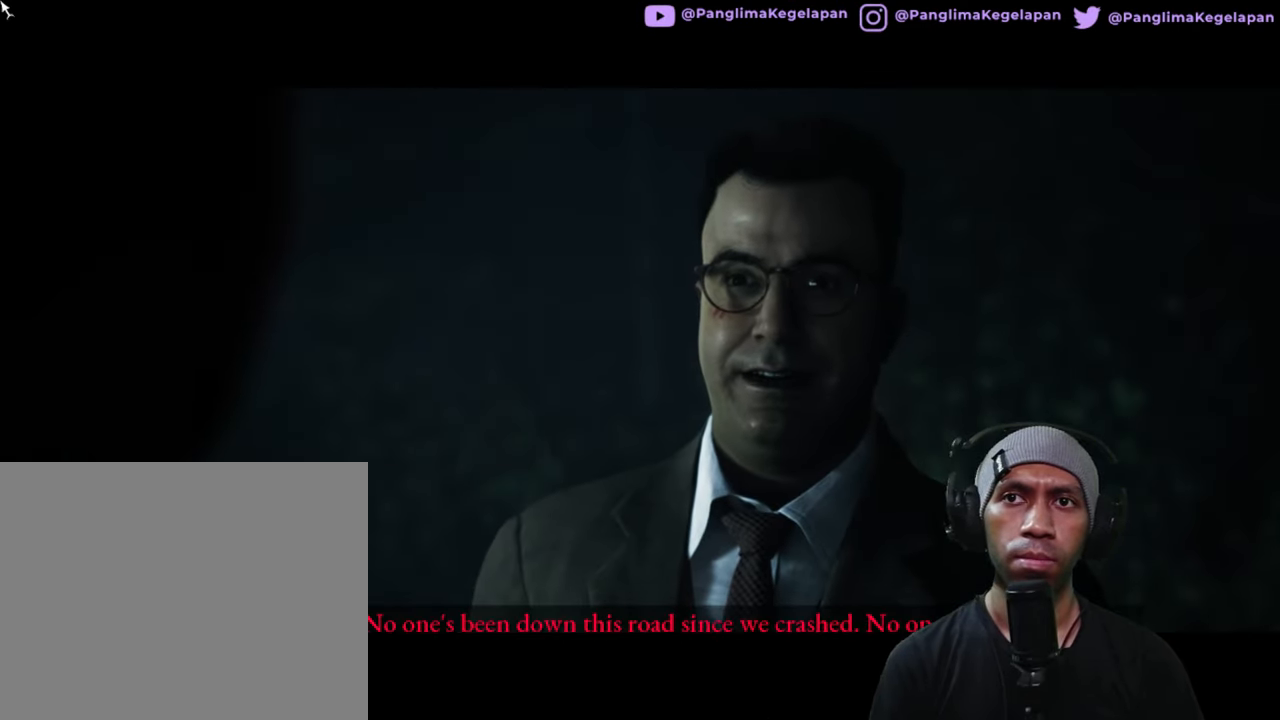
{"buttons": ["R2"], "left_stick": "center", "right_stick": "center", "button_events": []}
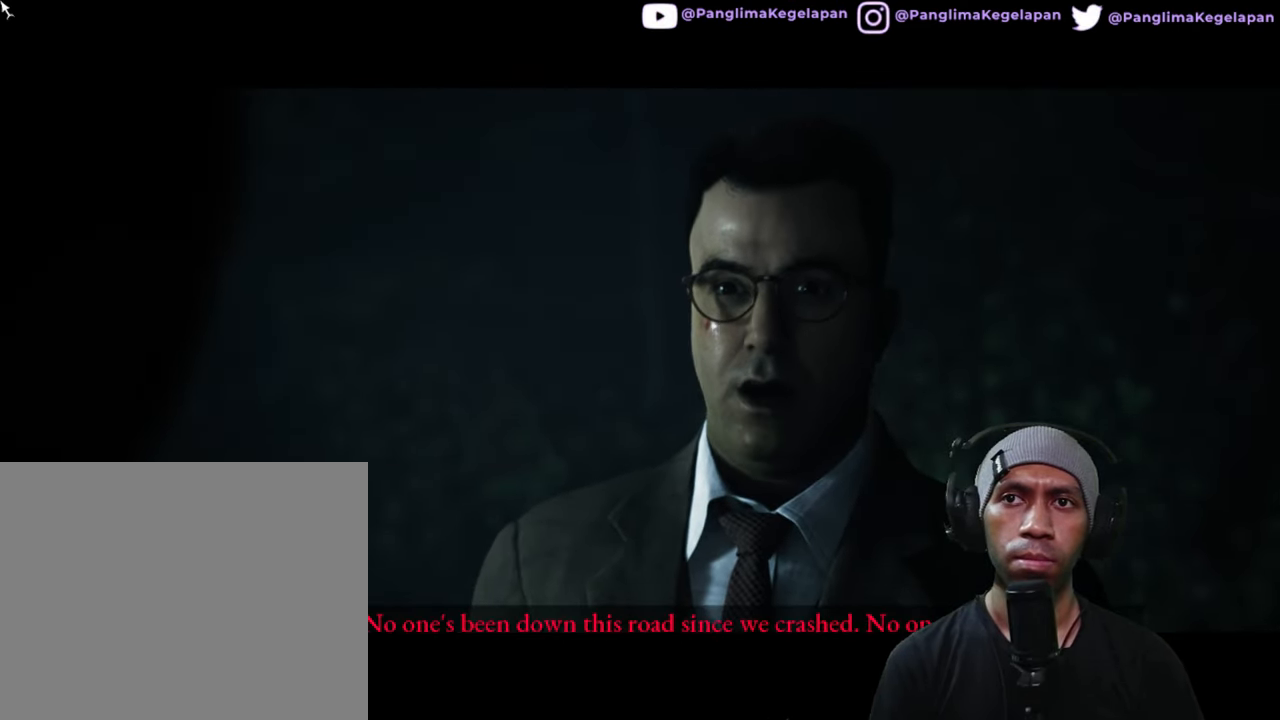
{"buttons": ["R2"], "left_stick": "center", "right_stick": "center", "button_events": []}
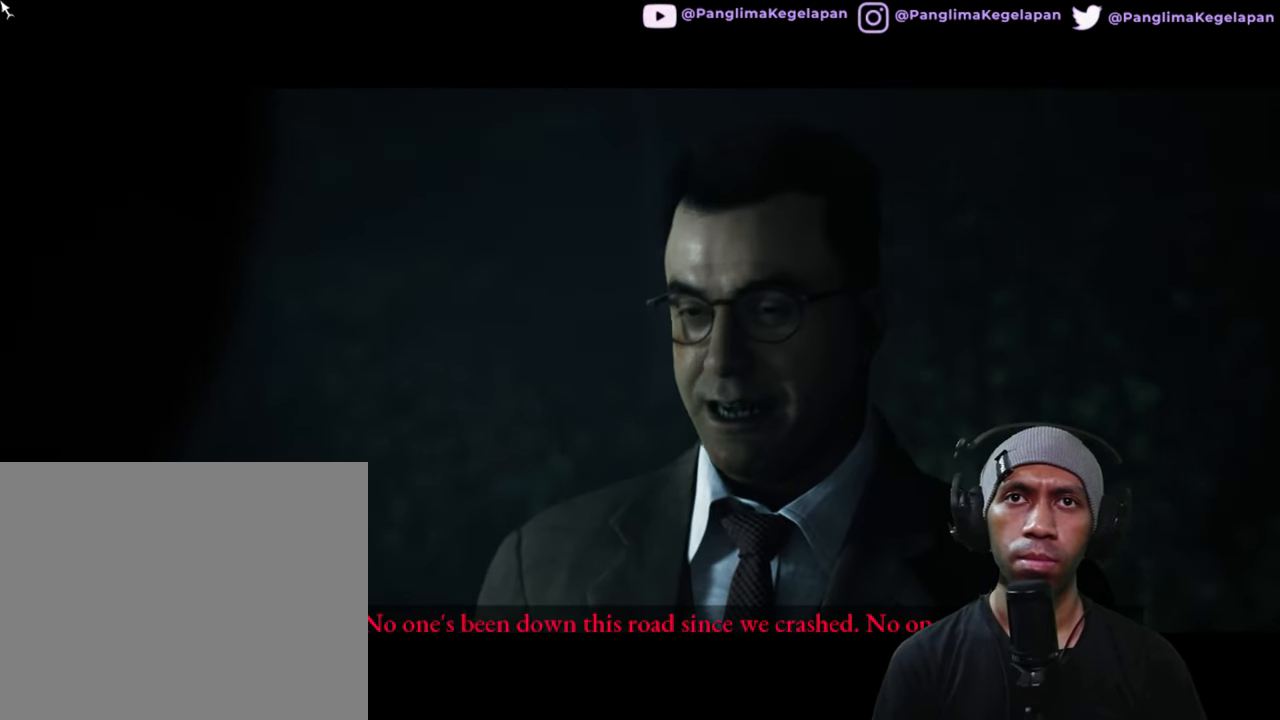
{"buttons": ["R2"], "left_stick": "center", "right_stick": "center", "button_events": []}
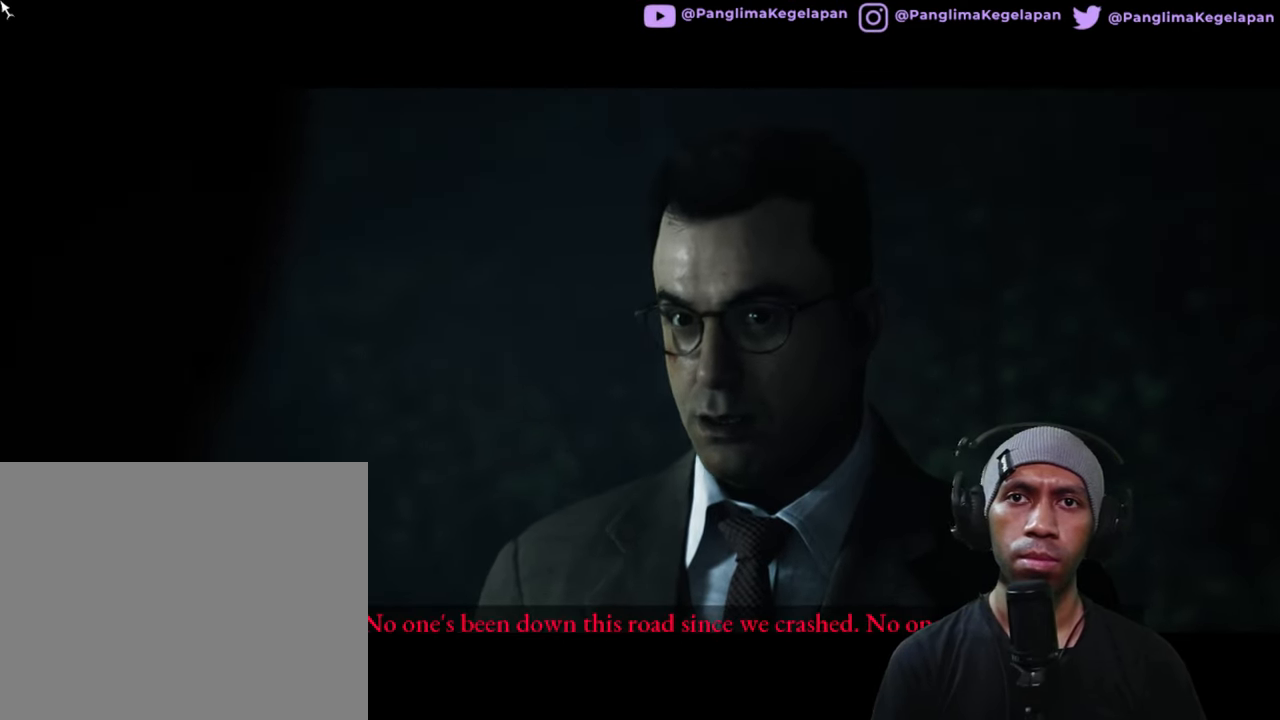
{"buttons": ["R2"], "left_stick": "center", "right_stick": "center", "button_events": []}
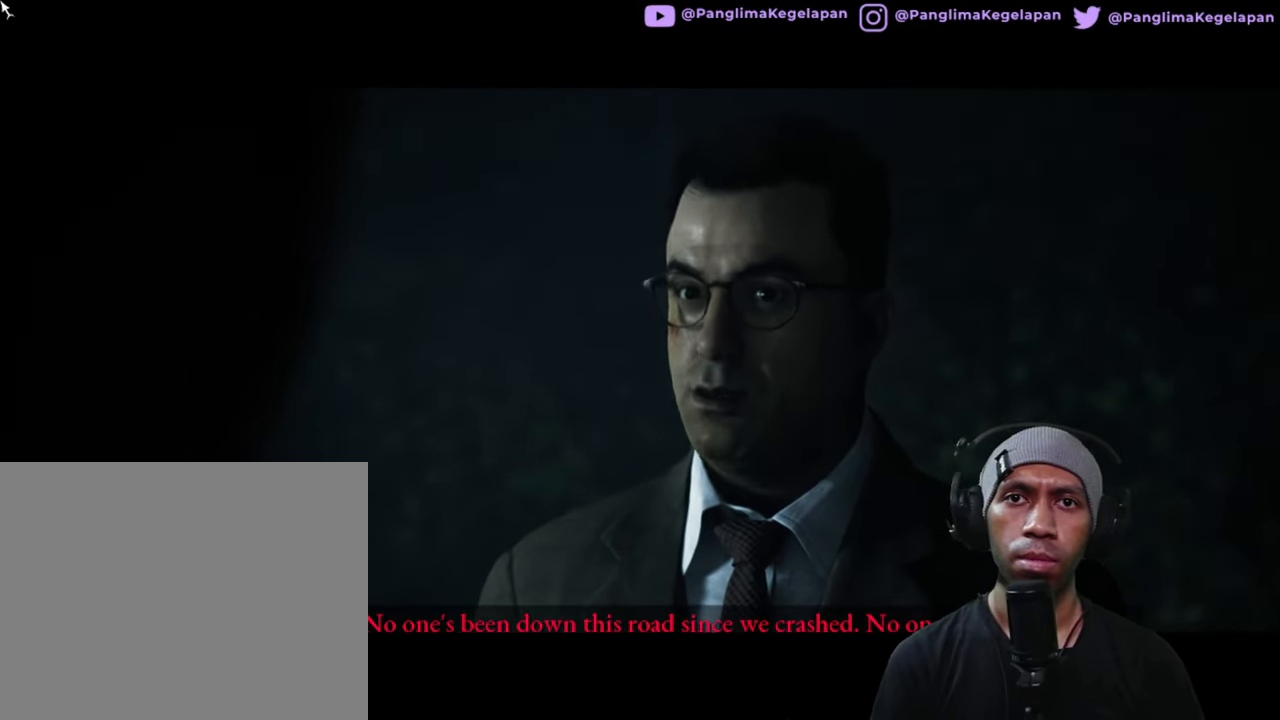
{"buttons": ["R2"], "left_stick": "center", "right_stick": "center", "button_events": []}
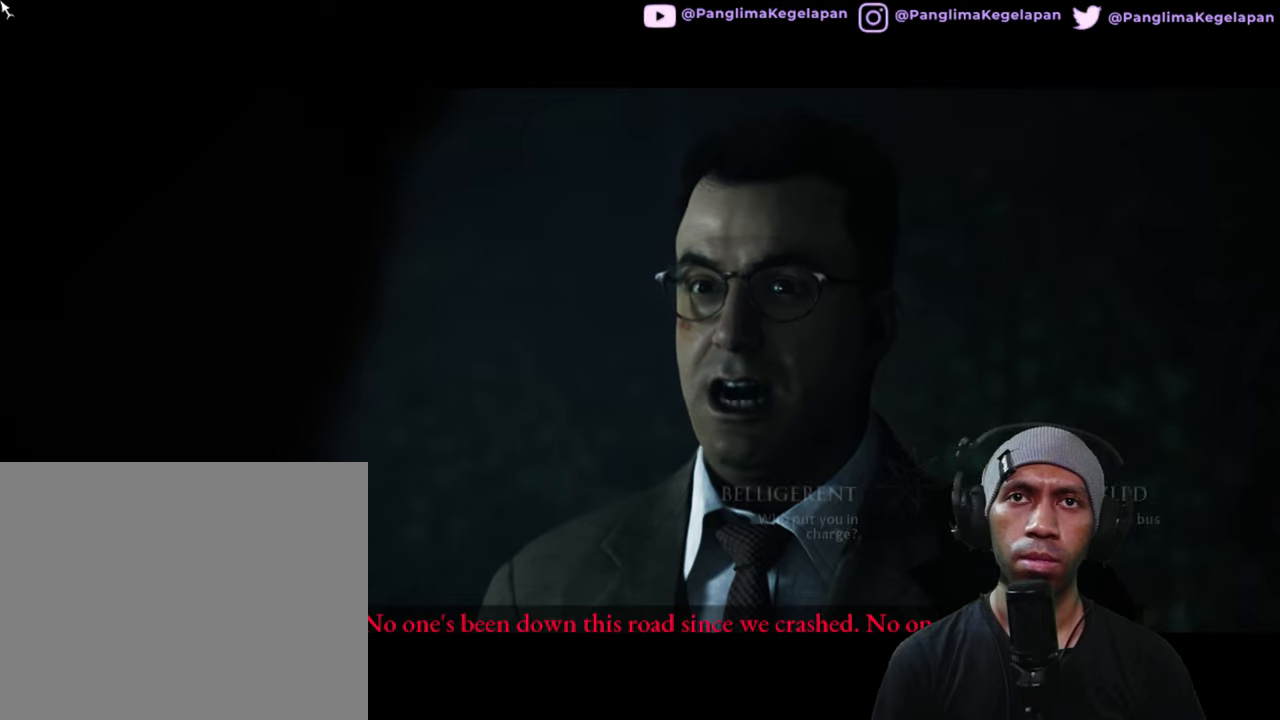
{"buttons": ["R2"], "left_stick": "center", "right_stick": "center", "button_events": []}
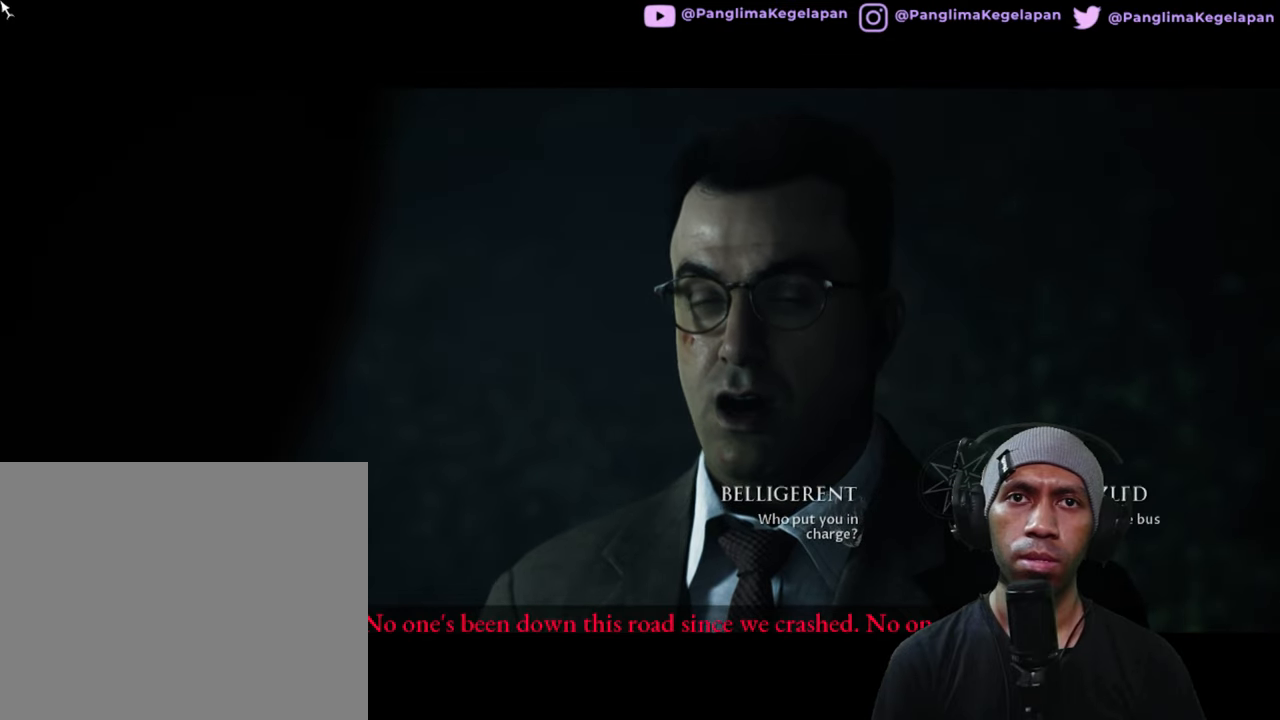
{"buttons": ["R2"], "left_stick": "center", "right_stick": "center", "button_events": []}
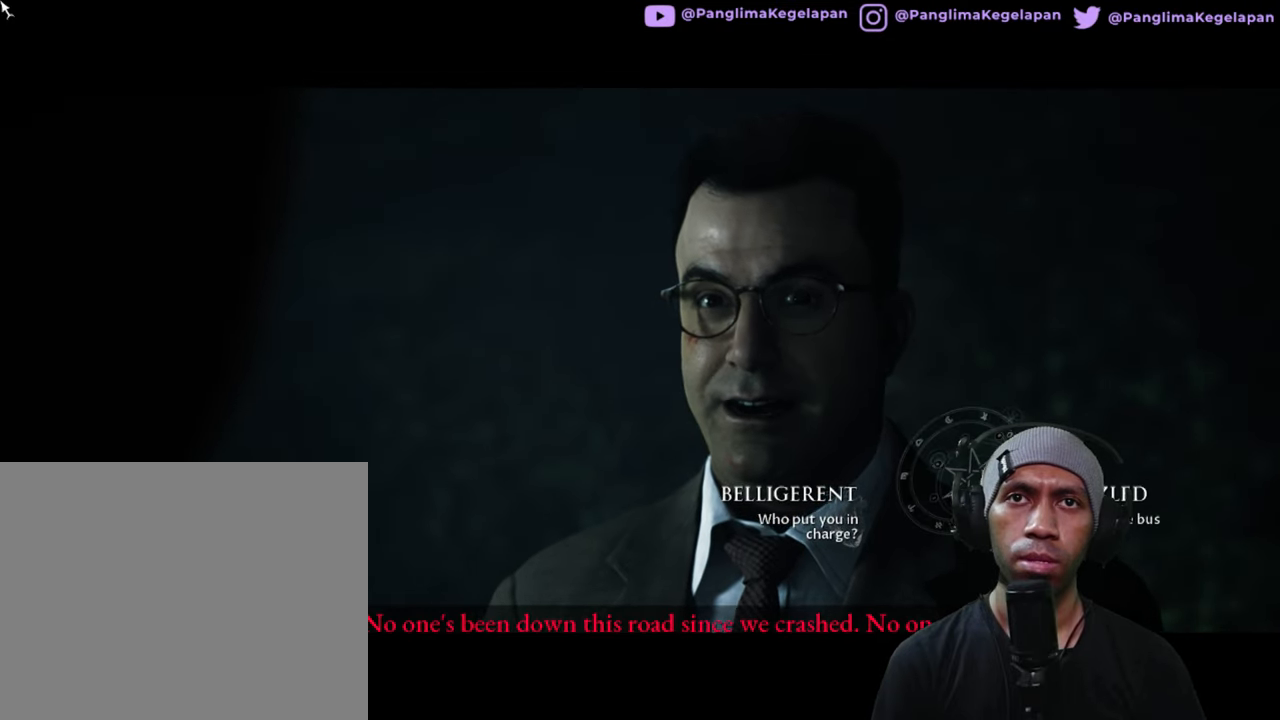
{"buttons": ["R2"], "left_stick": "center", "right_stick": "center", "button_events": []}
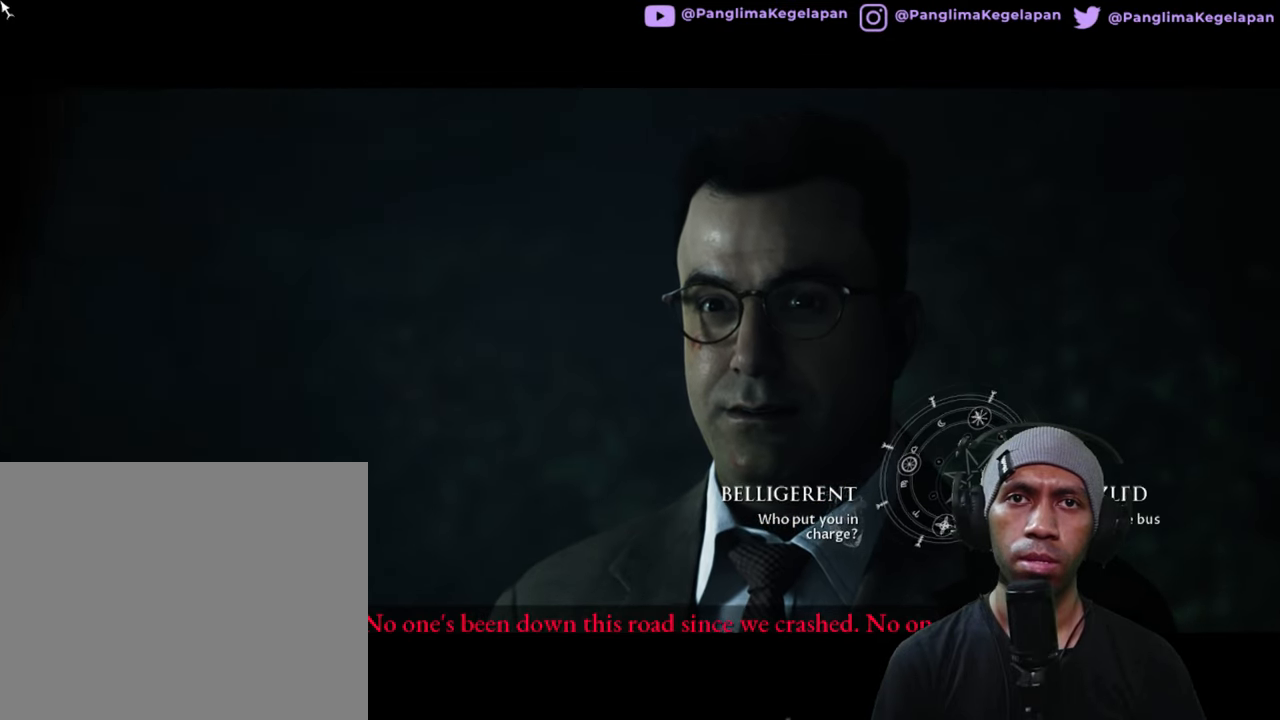
{"buttons": ["R2"], "left_stick": "center", "right_stick": "center", "button_events": []}
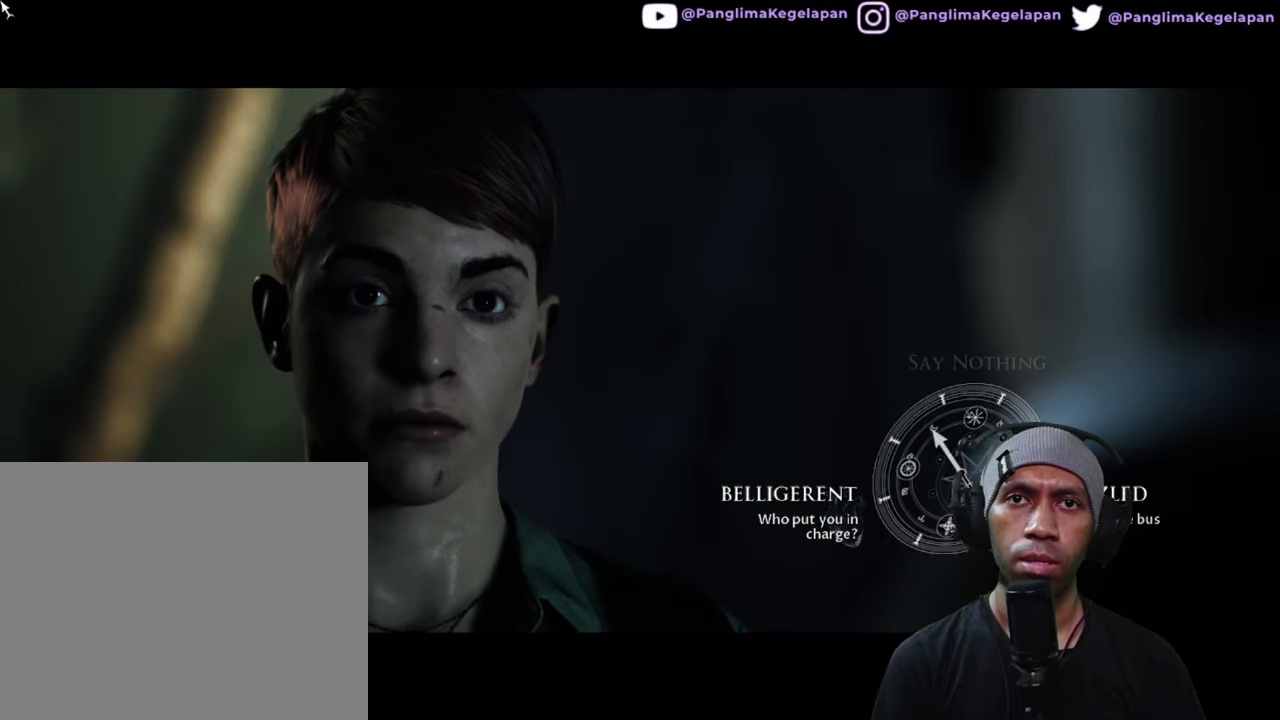
{"buttons": ["R2"], "left_stick": "center", "right_stick": "center", "button_events": []}
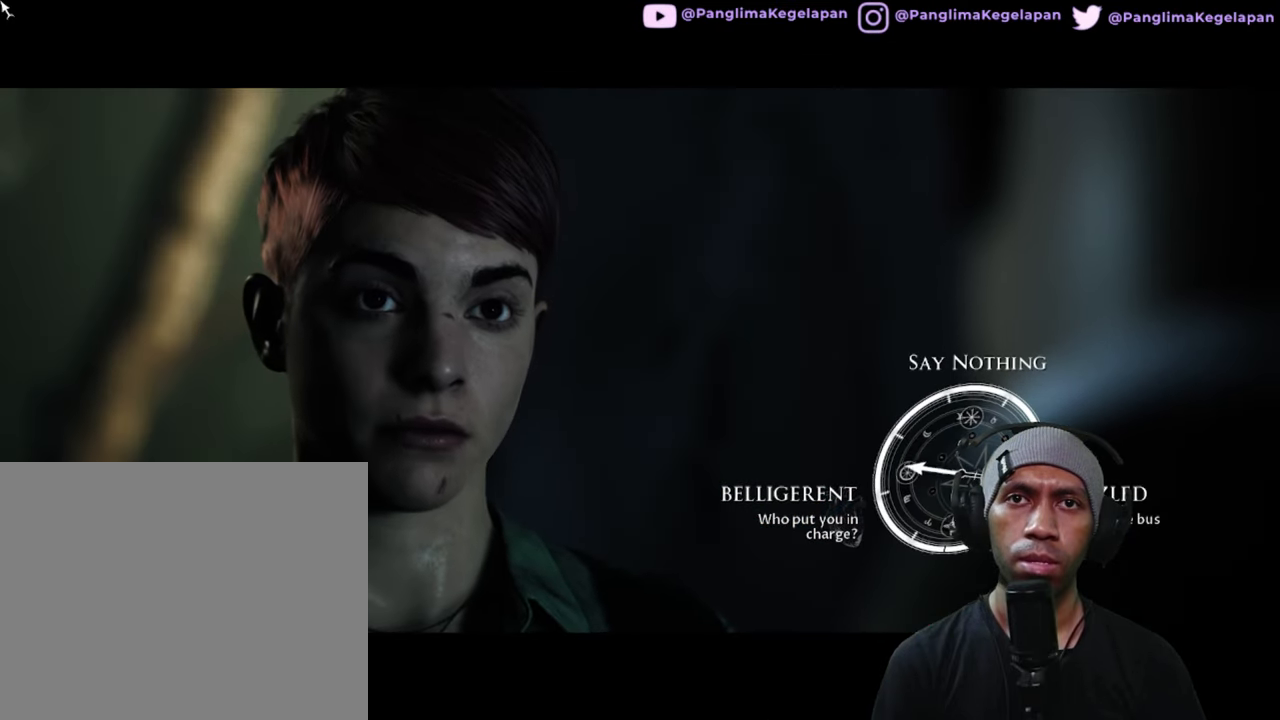
{"buttons": ["R2"], "left_stick": "center", "right_stick": "center", "button_events": []}
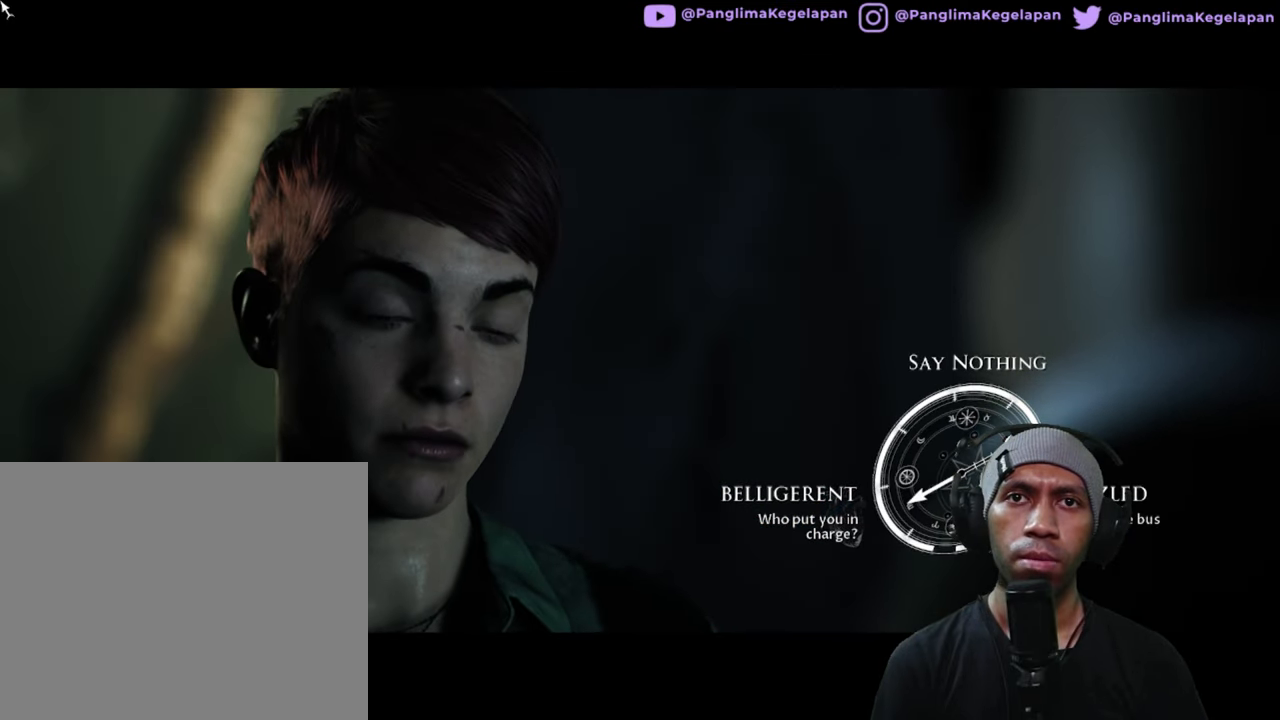
{"buttons": ["R2"], "left_stick": "center", "right_stick": "center", "button_events": []}
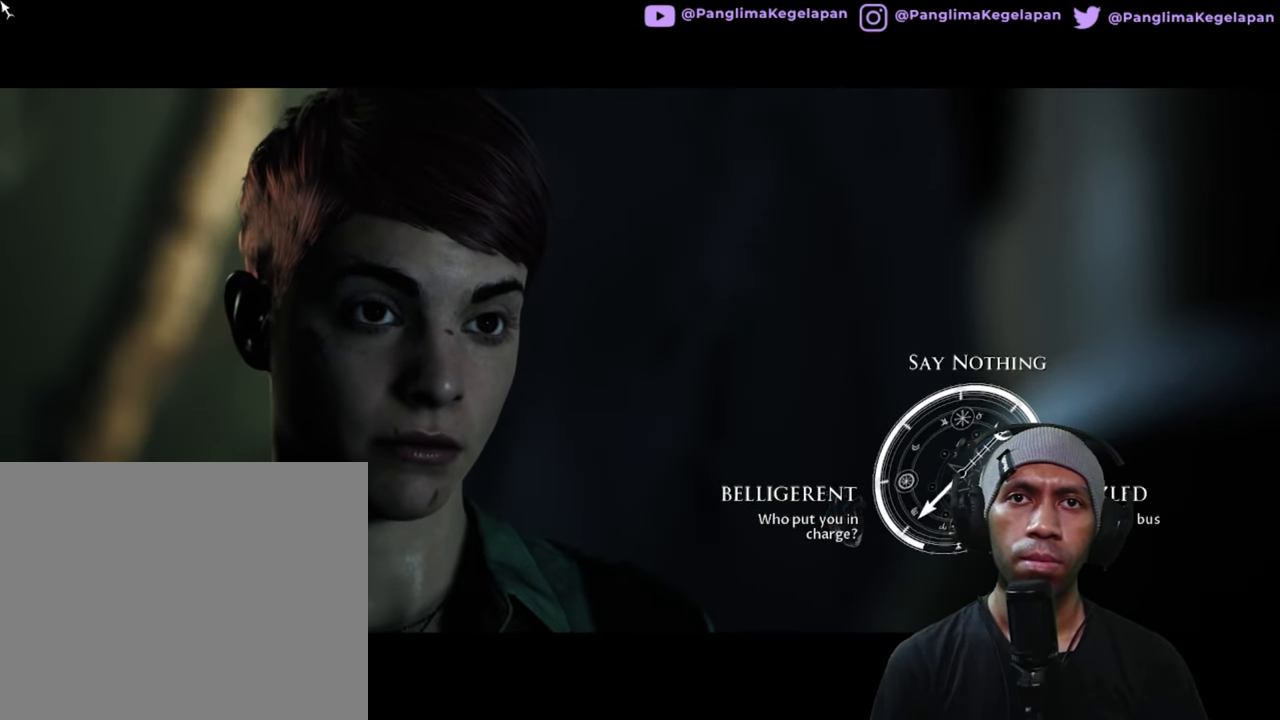
{"buttons": ["R2"], "left_stick": "center", "right_stick": "center", "button_events": []}
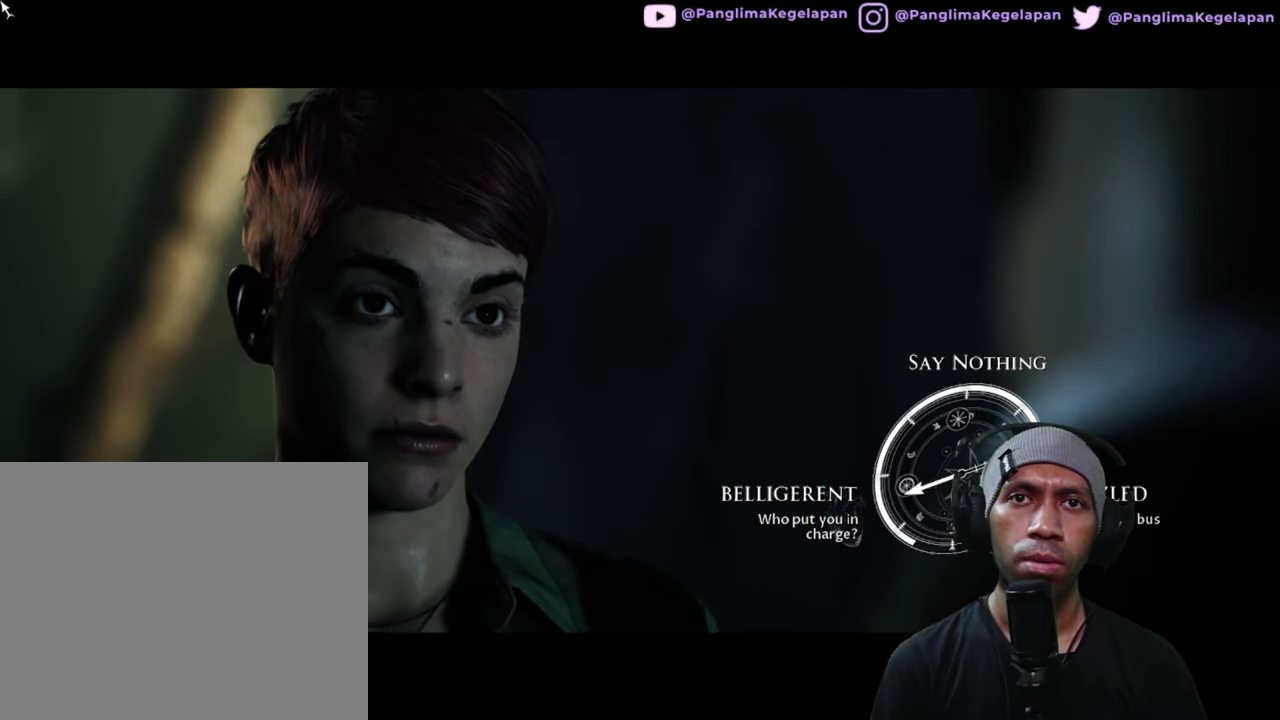
{"buttons": ["R2"], "left_stick": "center", "right_stick": "center", "button_events": []}
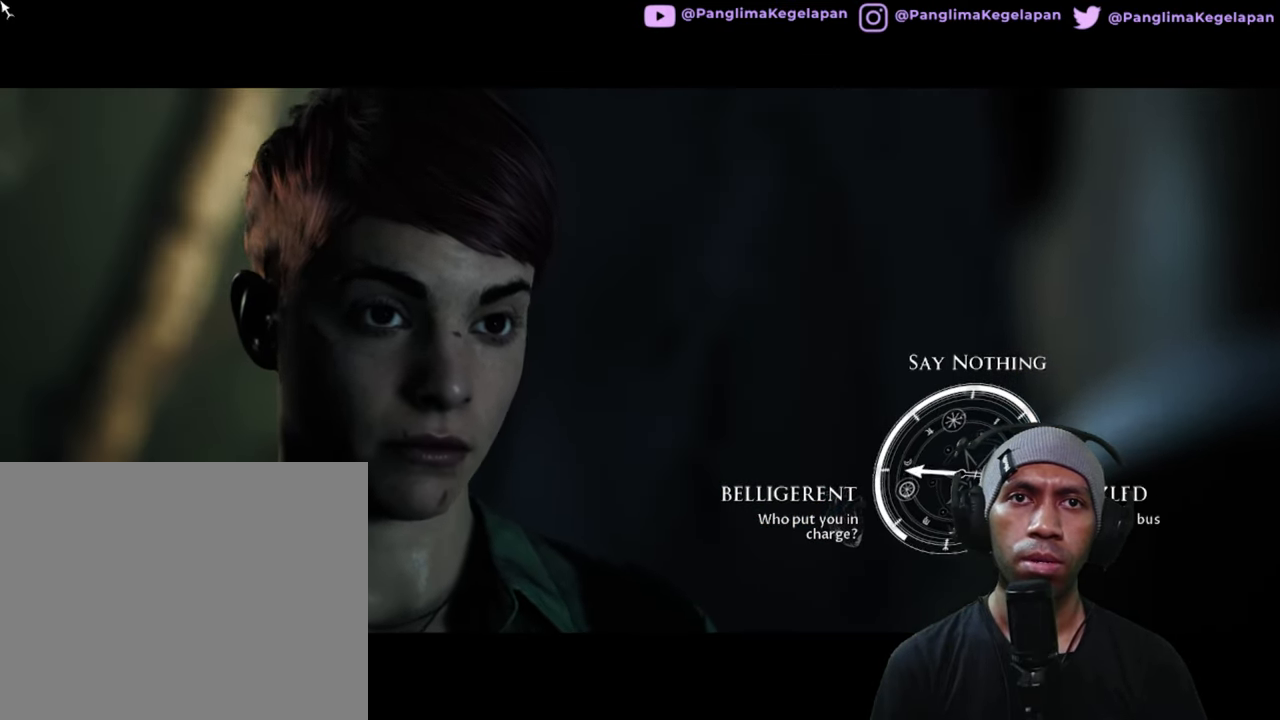
{"buttons": ["R2"], "left_stick": "center", "right_stick": "center", "button_events": []}
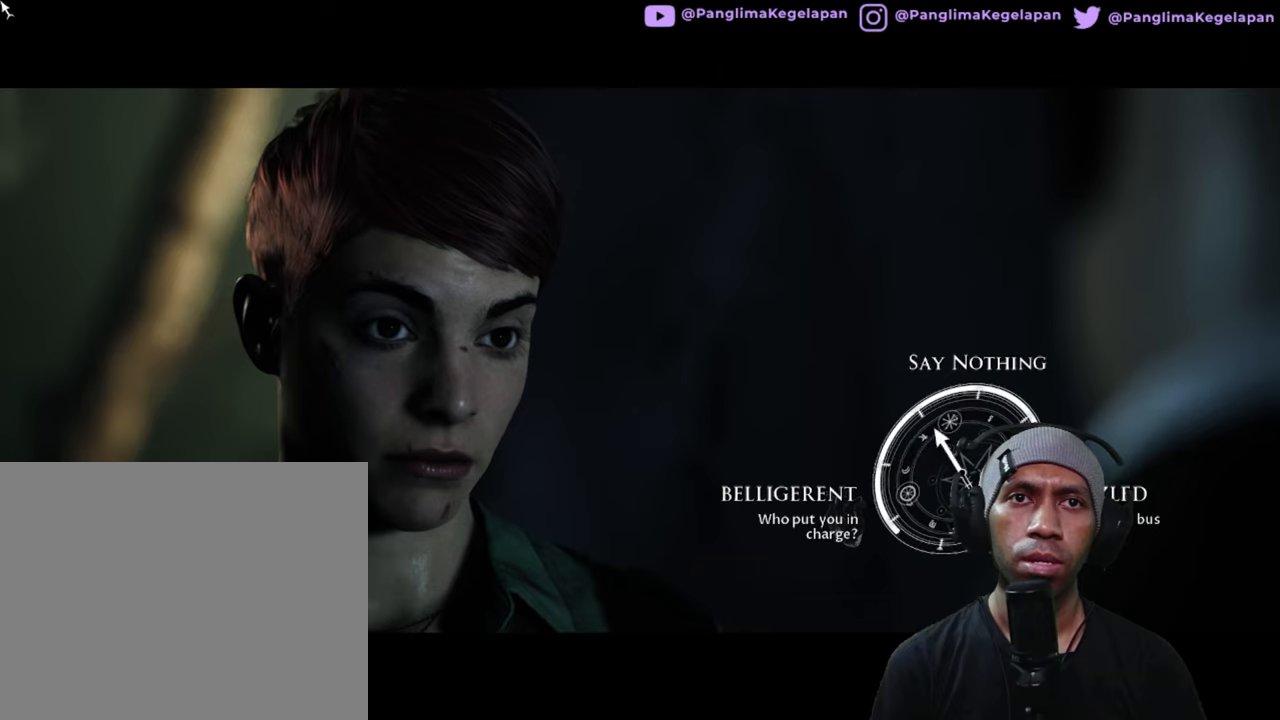
{"buttons": ["R2"], "left_stick": "center", "right_stick": "center", "button_events": []}
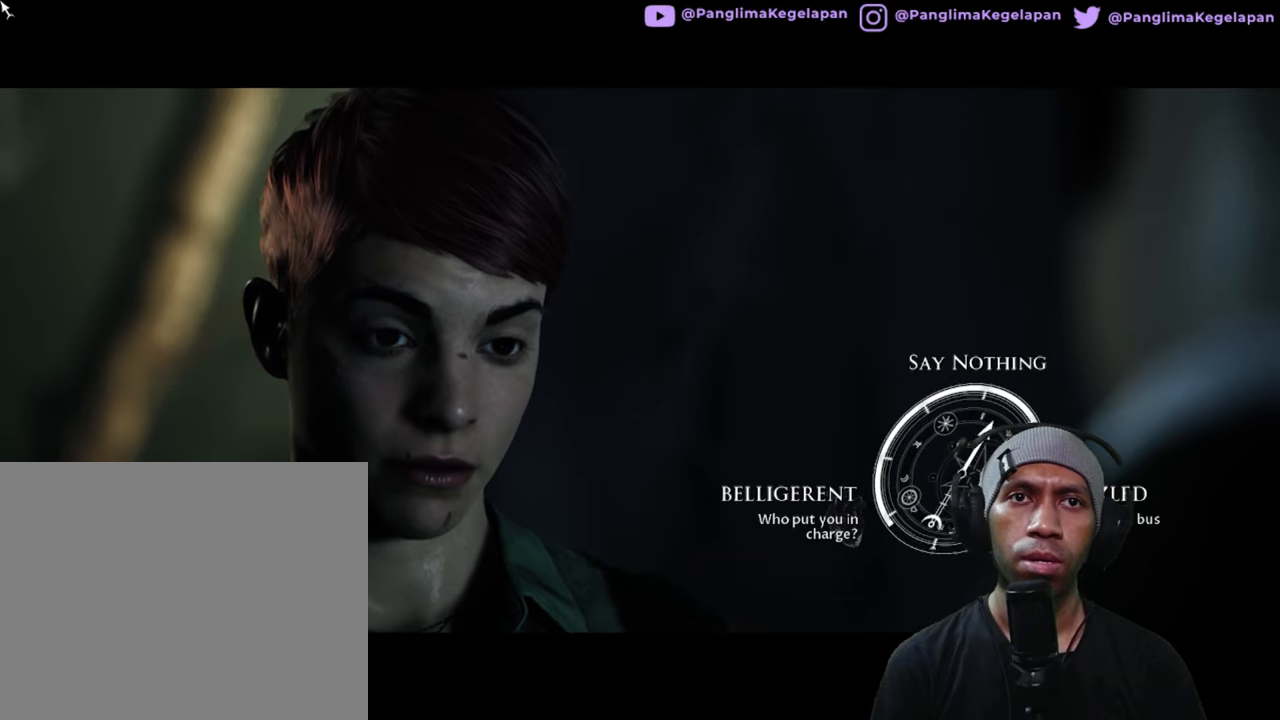
{"buttons": ["R2"], "left_stick": "center", "right_stick": "center", "button_events": []}
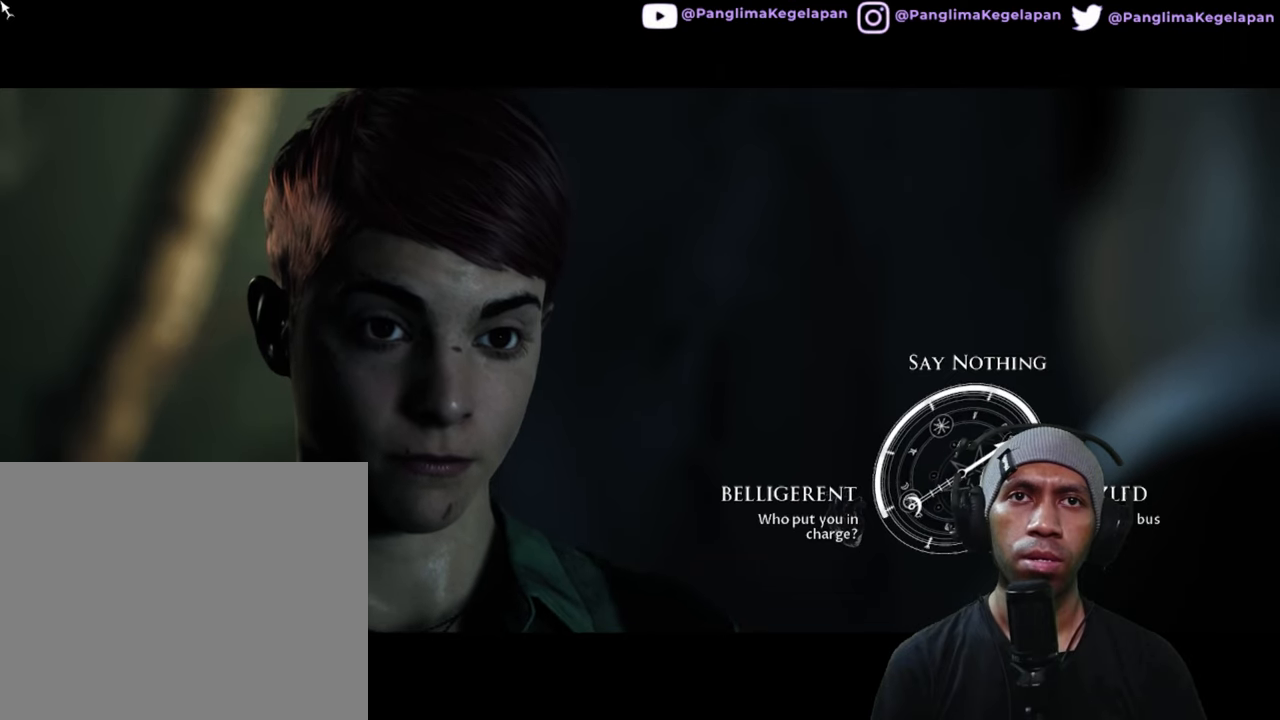
{"buttons": ["R2"], "left_stick": "center", "right_stick": "left", "button_events": []}
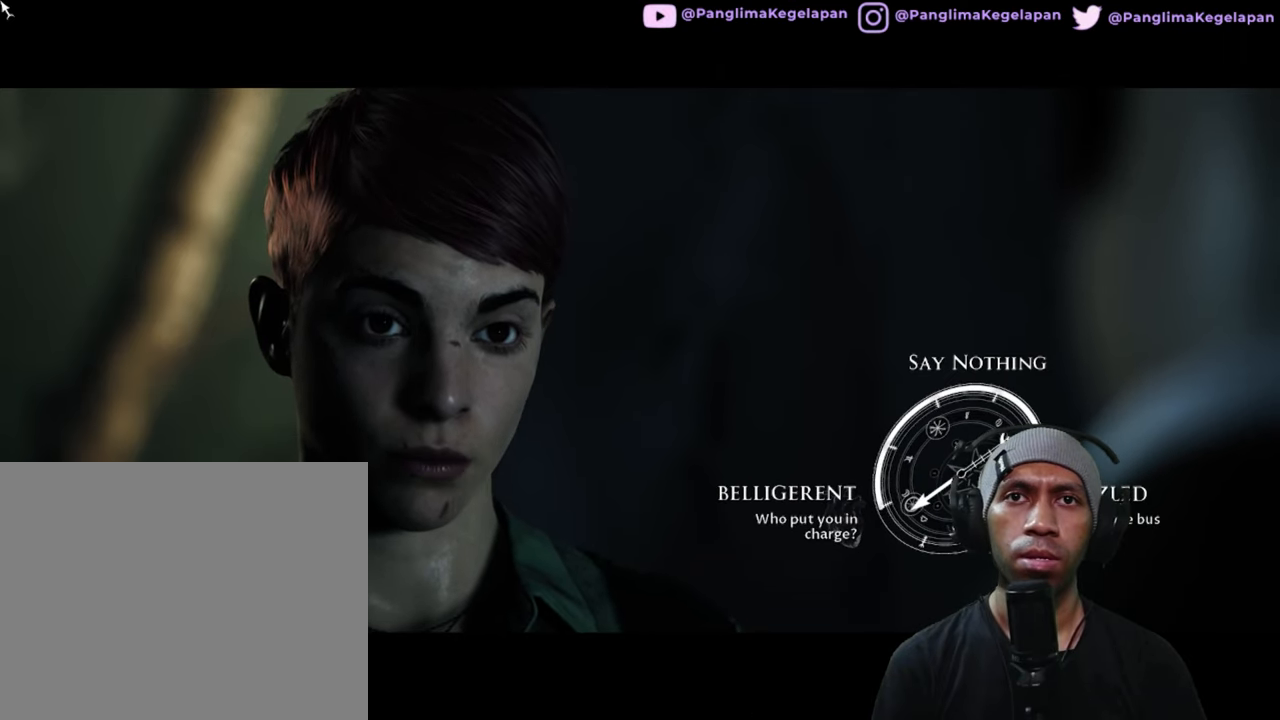
{"buttons": ["R2"], "left_stick": "center", "right_stick": "left", "button_events": []}
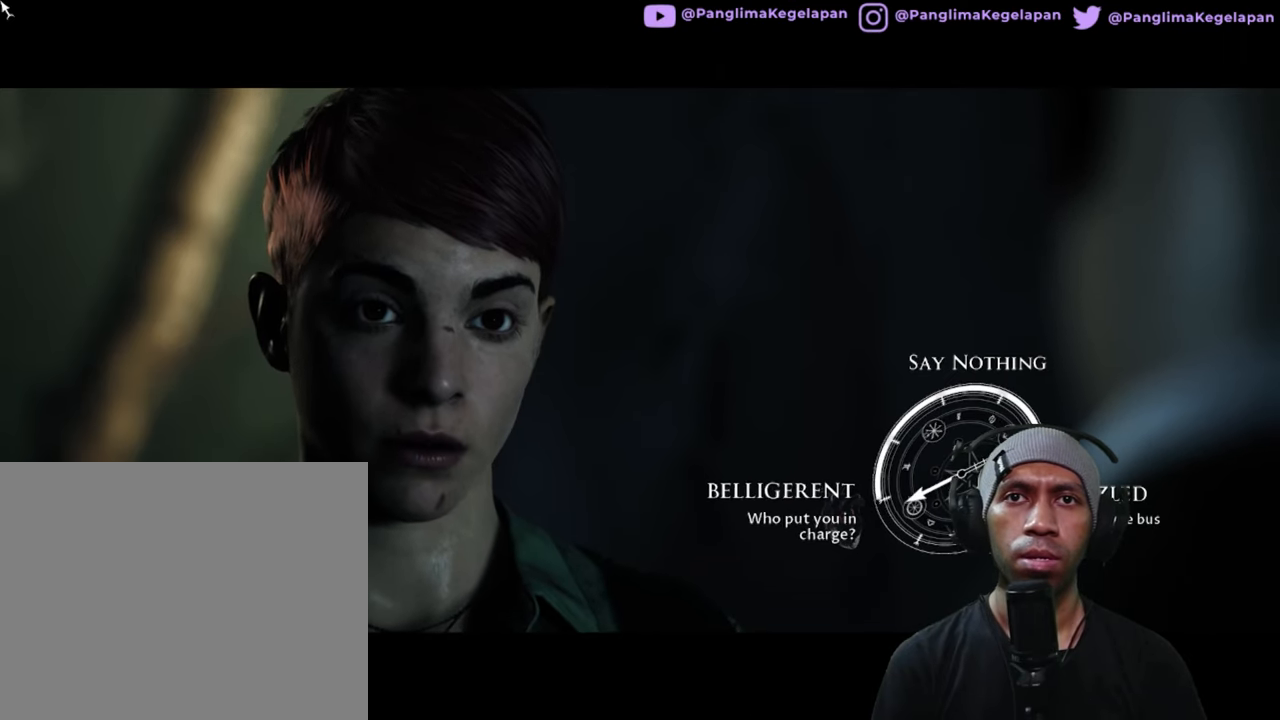
{"buttons": ["R2"], "left_stick": "center", "right_stick": "left", "button_events": []}
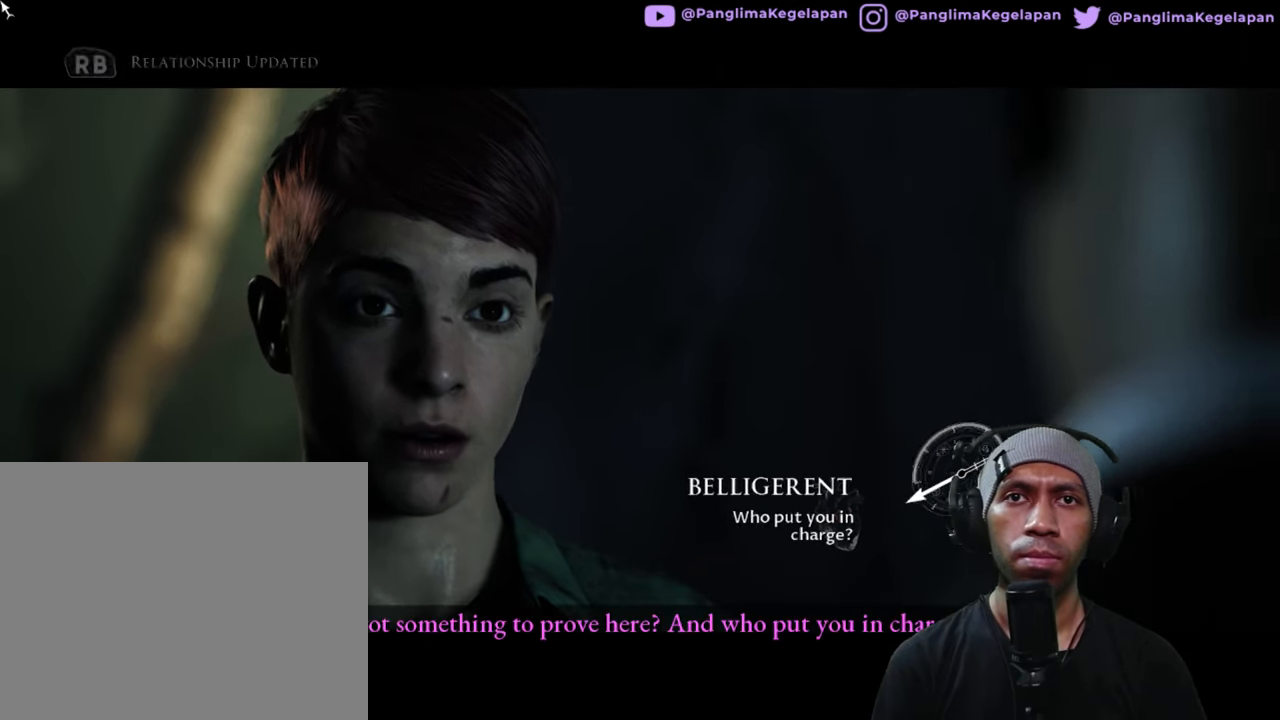
{"buttons": ["R2"], "left_stick": "center", "right_stick": "center", "button_events": []}
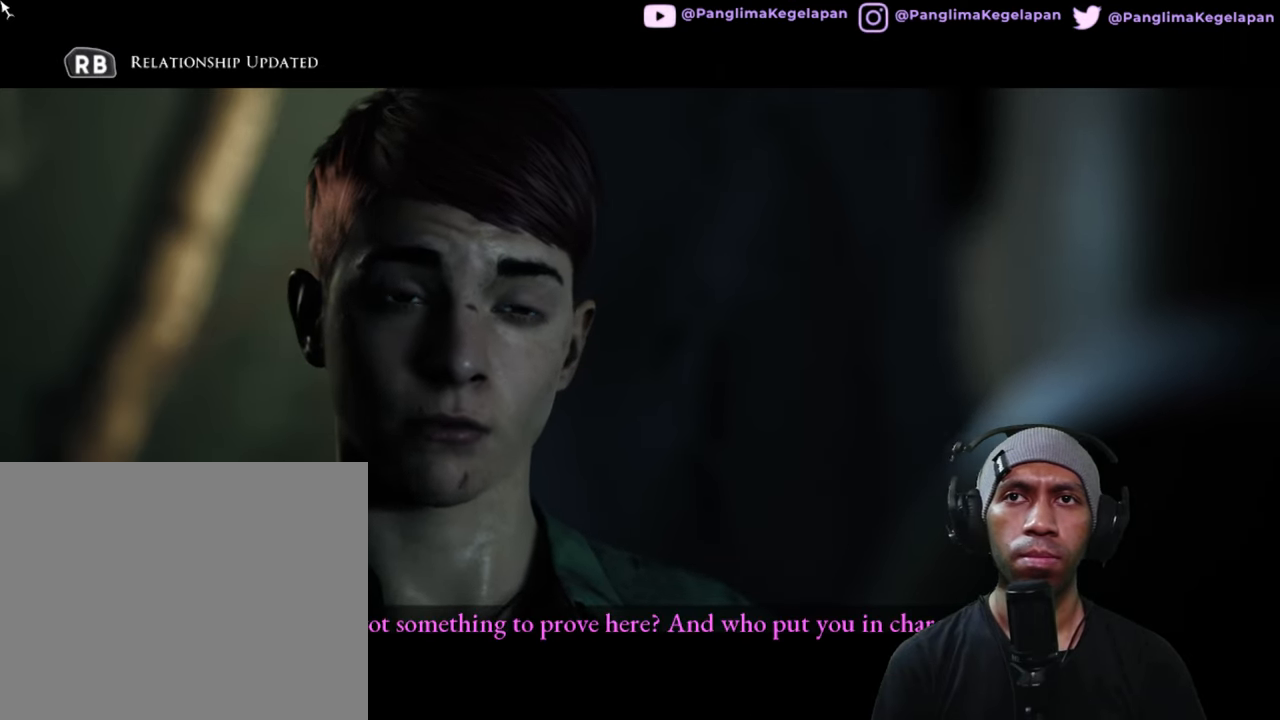
{"buttons": ["R2"], "left_stick": "center", "right_stick": "center", "button_events": []}
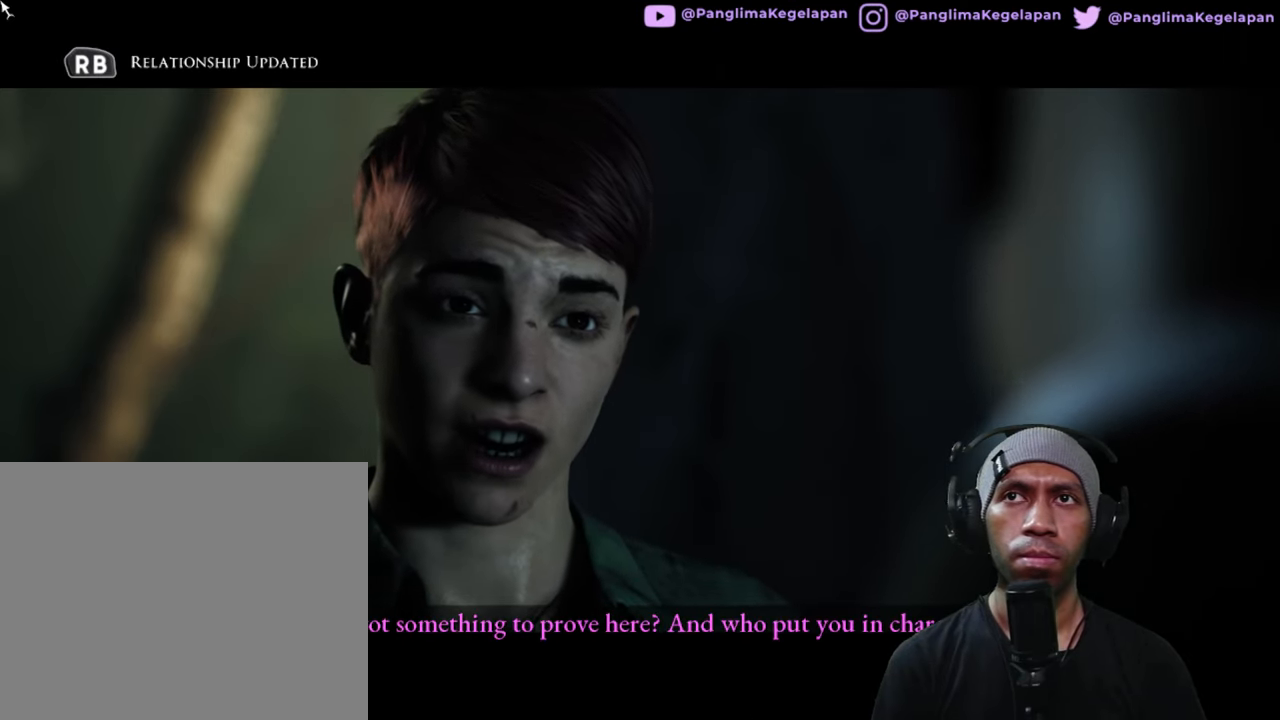
{"buttons": ["R2"], "left_stick": "center", "right_stick": "center", "button_events": []}
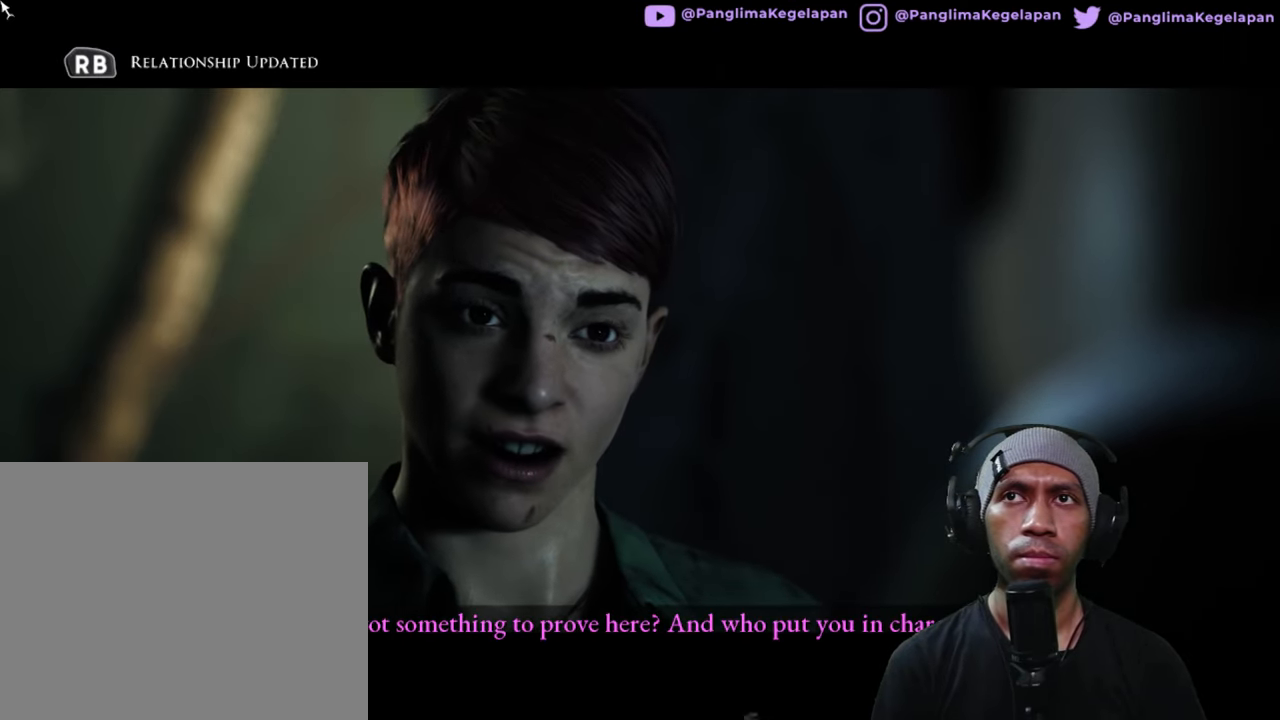
{"buttons": ["R2"], "left_stick": "center", "right_stick": "center", "button_events": []}
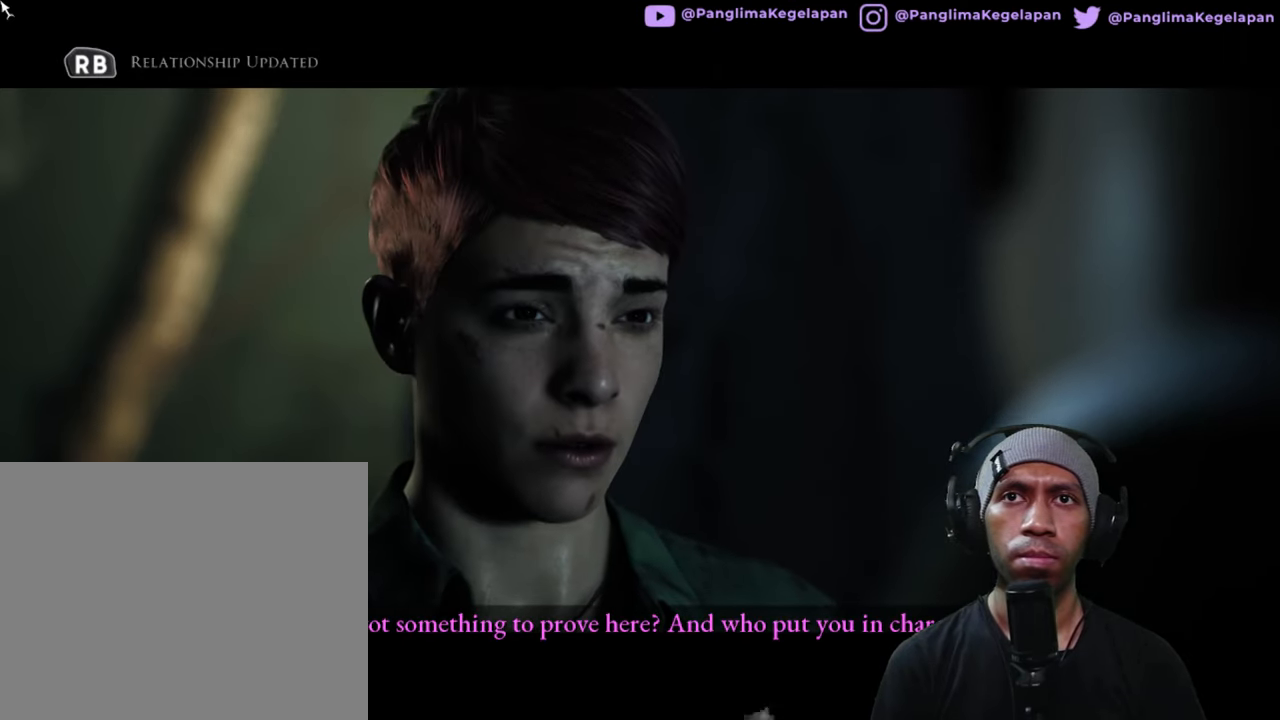
{"buttons": ["R2"], "left_stick": "center", "right_stick": "center", "button_events": []}
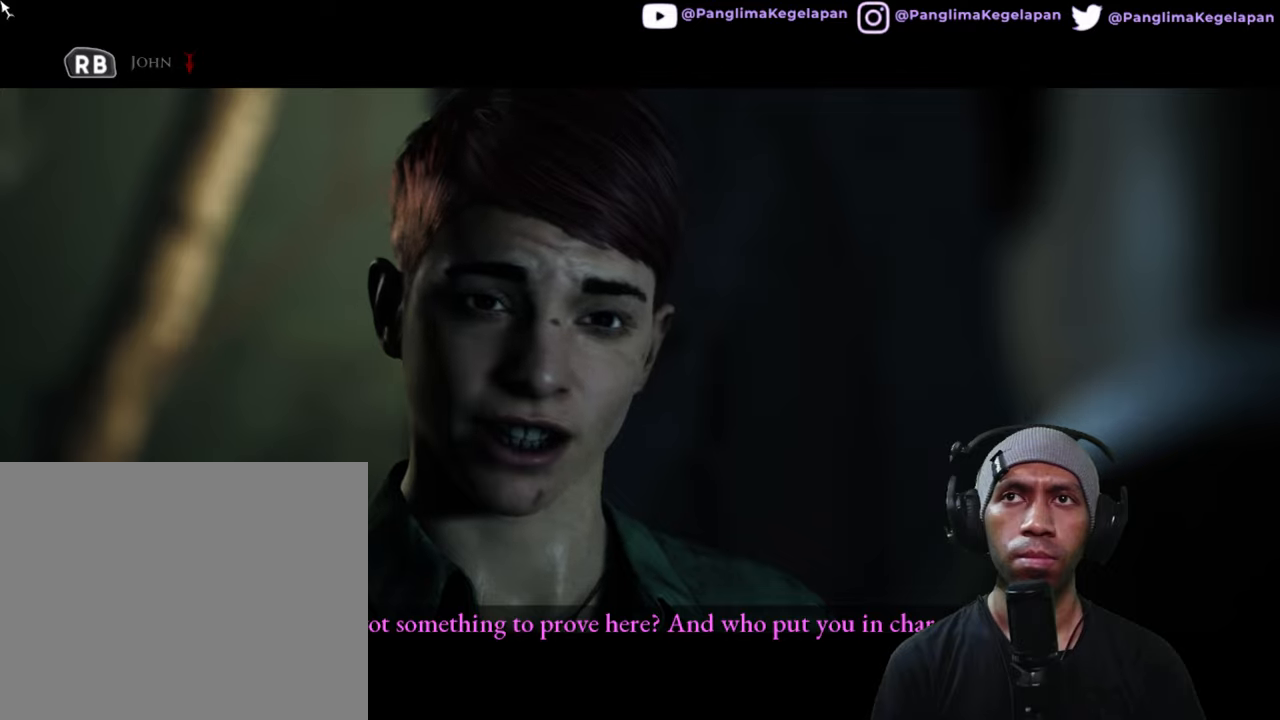
{"buttons": ["R2"], "left_stick": "center", "right_stick": "center", "button_events": []}
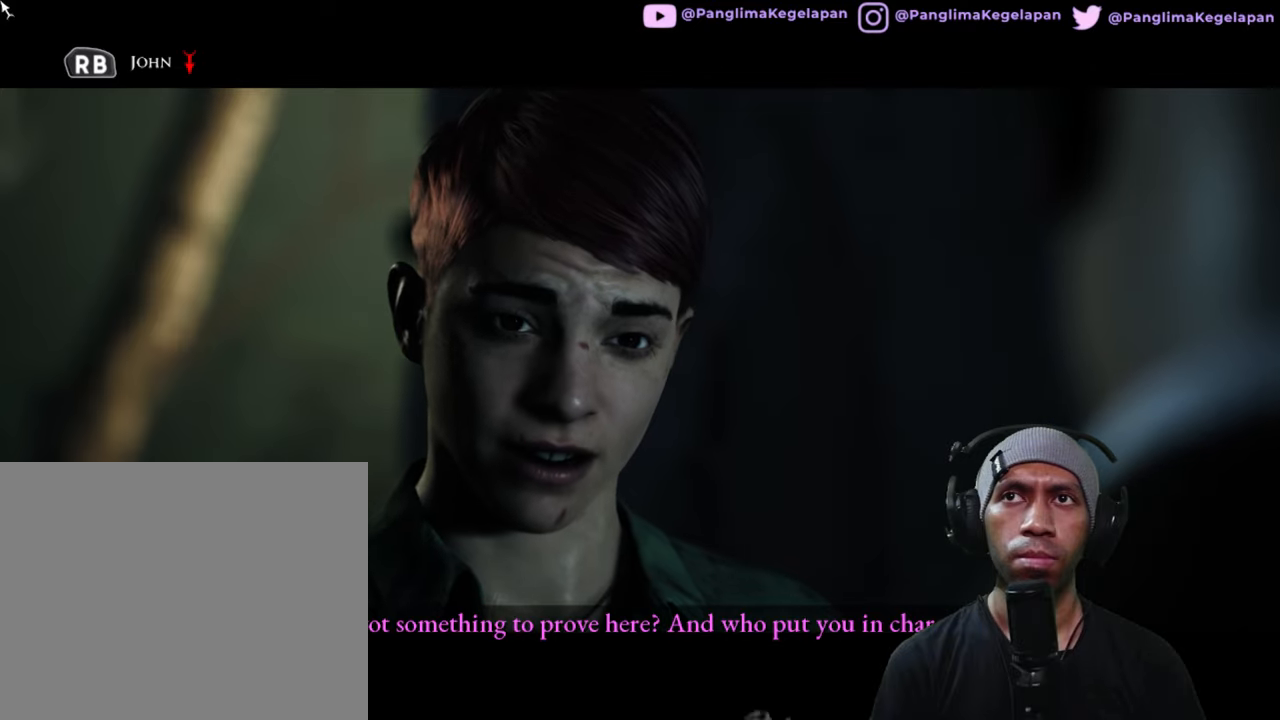
{"buttons": ["R2"], "left_stick": "center", "right_stick": "center", "button_events": []}
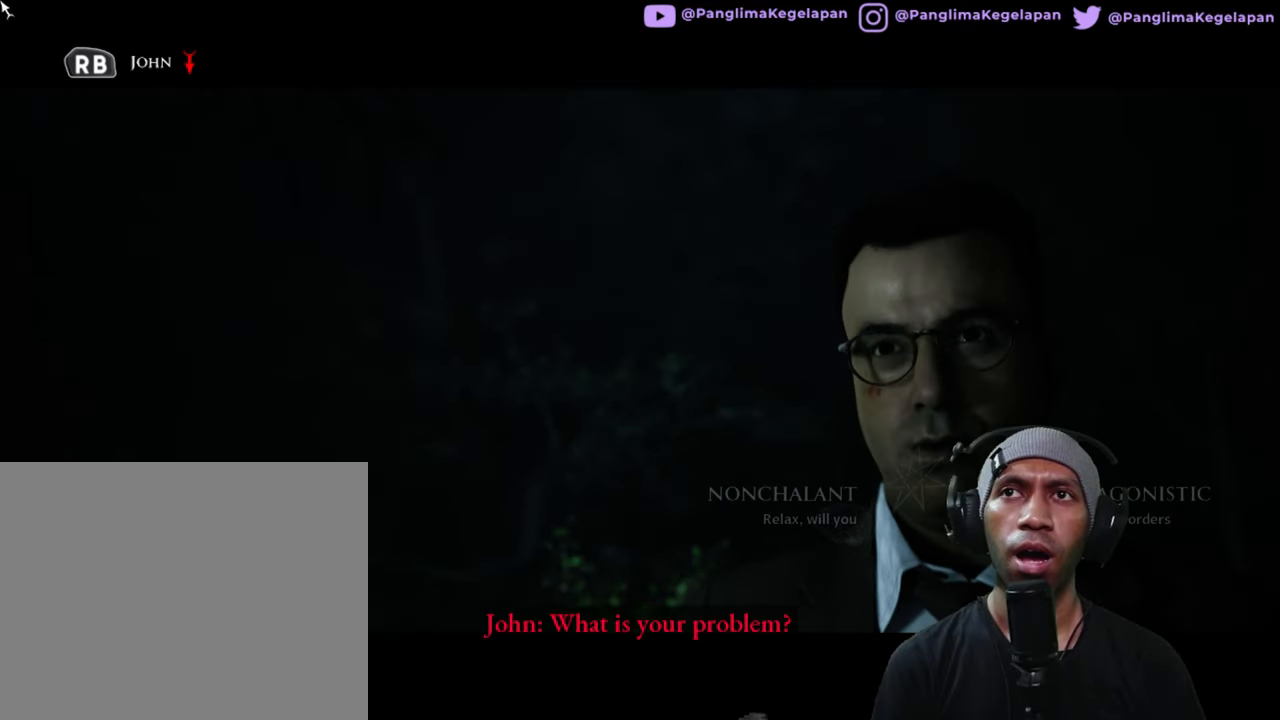
{"buttons": ["R2"], "left_stick": "center", "right_stick": "center", "button_events": []}